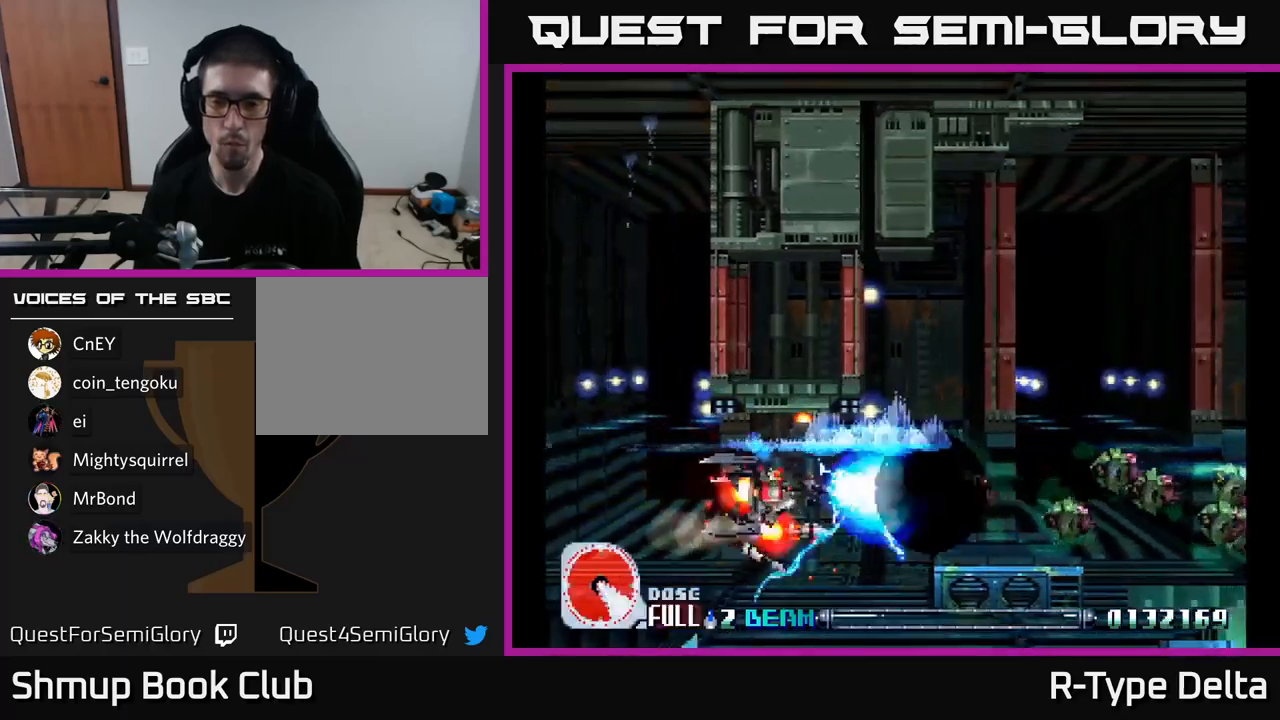
Gameplay with a controller (Xbox layout); each line is a JSON object with the inputs held at the frame after it. "events" lists button and stick changes between this image and that frame as [ms after this image, input, new state], when the widget could be followed in between. Not read: left_stick.
{"buttons": [], "right_stick": "center", "events": [[283, "DPAD_LEFT", "up"], [450, "X", "up"]]}
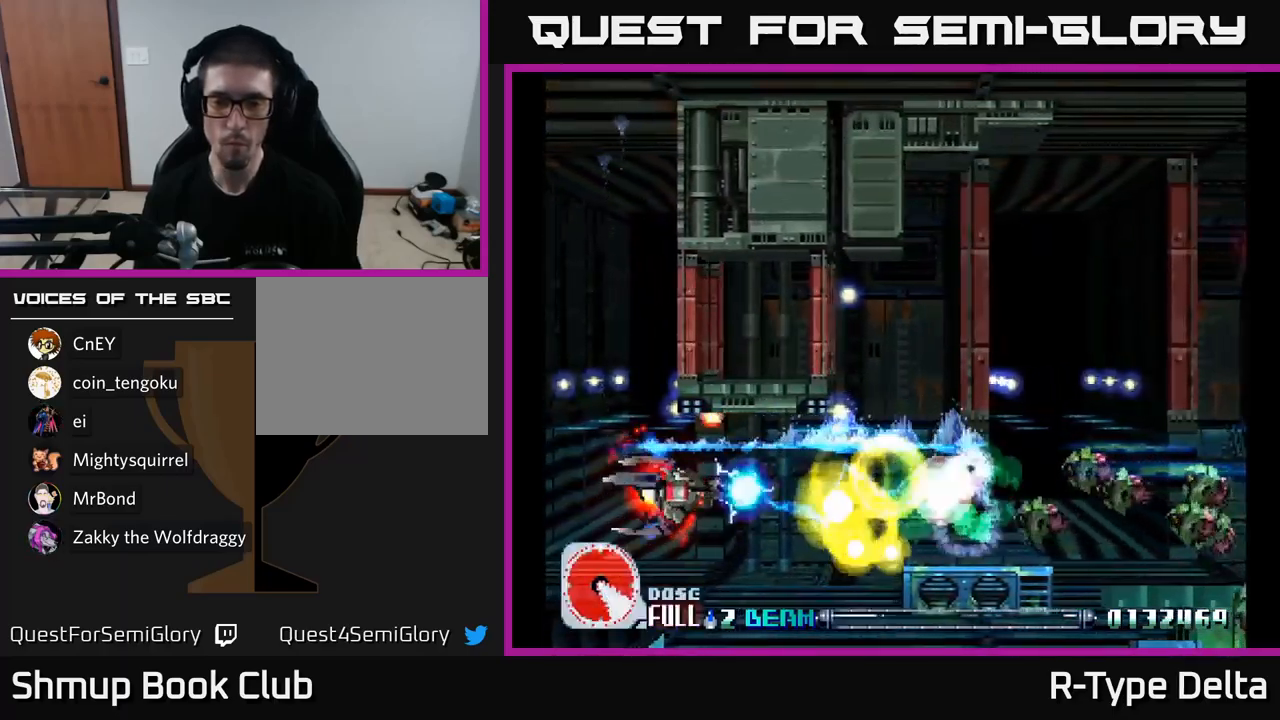
{"buttons": [], "right_stick": "center", "events": [[33, "X", "down"], [267, "DPAD_RIGHT", "down"], [417, "DPAD_RIGHT", "up"], [467, "X", "up"]]}
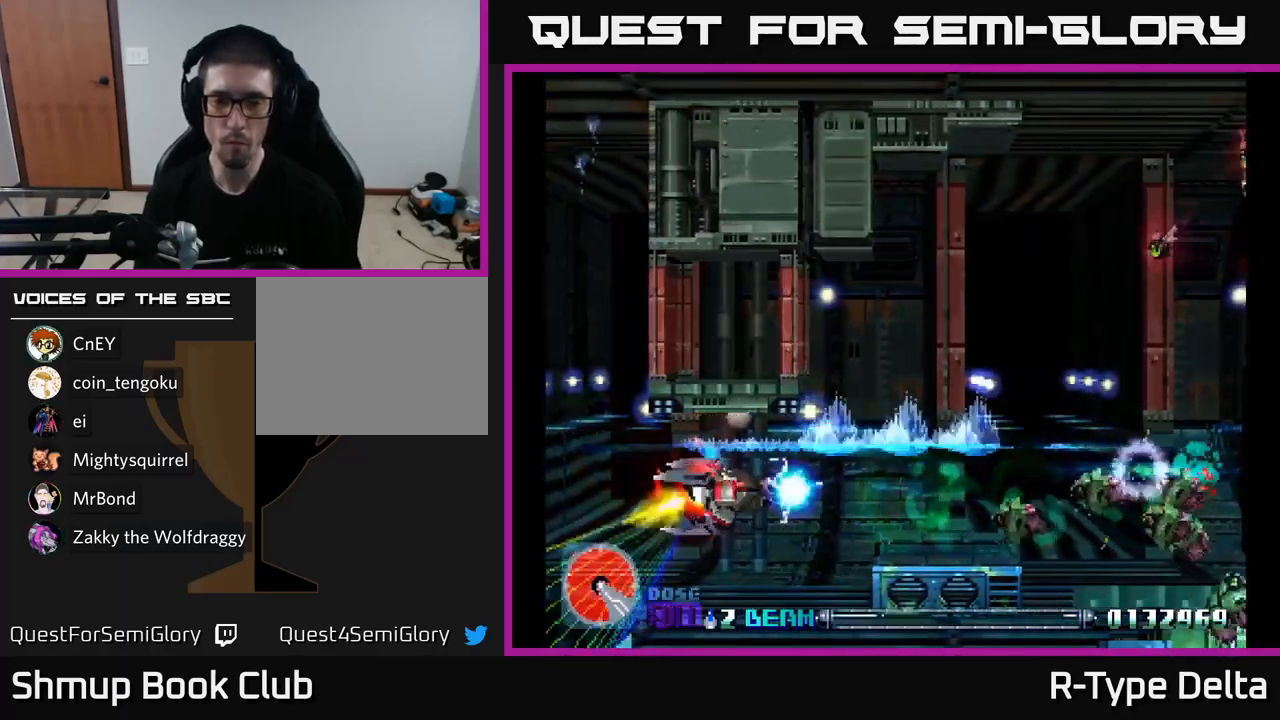
{"buttons": ["DPAD_RIGHT"], "right_stick": "center", "events": [[67, "X", "down"], [383, "DPAD_RIGHT", "down"], [500, "X", "up"]]}
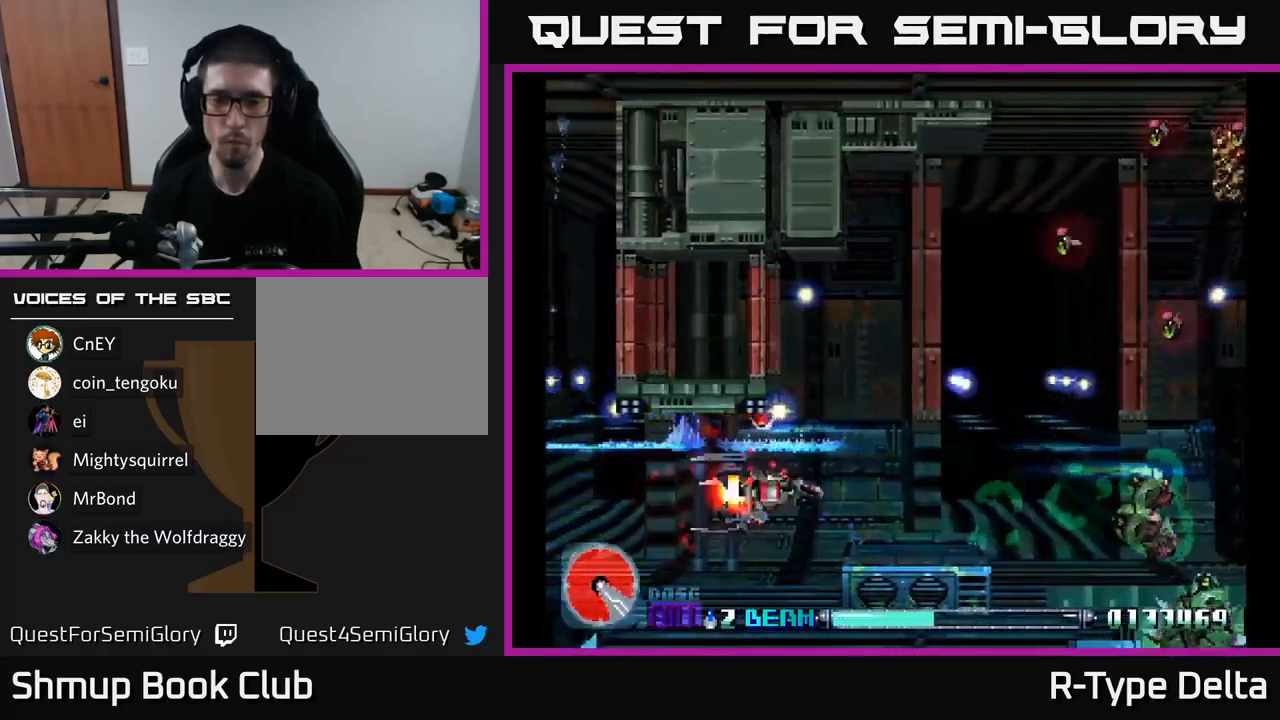
{"buttons": ["X", "DPAD_RIGHT"], "right_stick": "center", "events": [[100, "X", "down"], [233, "DPAD_RIGHT", "up"], [500, "DPAD_RIGHT", "down"]]}
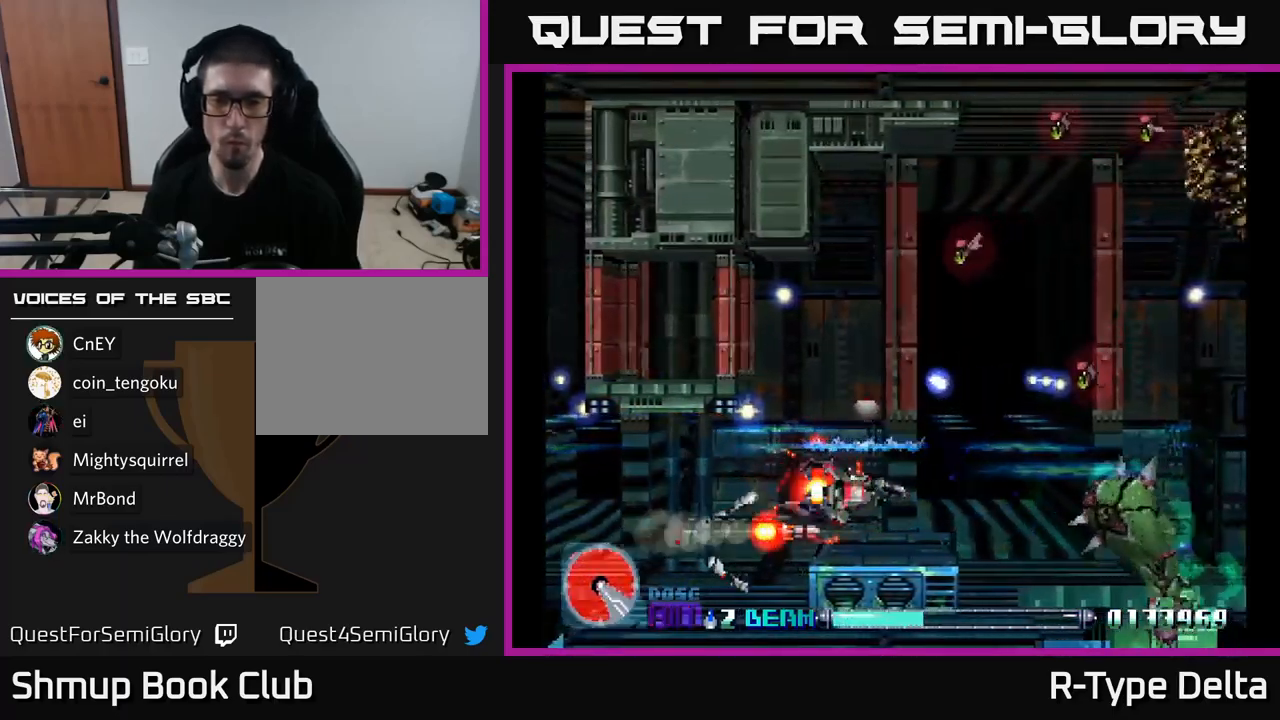
{"buttons": ["X", "DPAD_LEFT"], "right_stick": "center", "events": [[50, "X", "up"], [117, "DPAD_RIGHT", "up"], [183, "X", "down"], [250, "A", "down"], [283, "DPAD_UP", "down"], [417, "A", "up"], [483, "DPAD_LEFT", "down"], [483, "DPAD_UP", "up"]]}
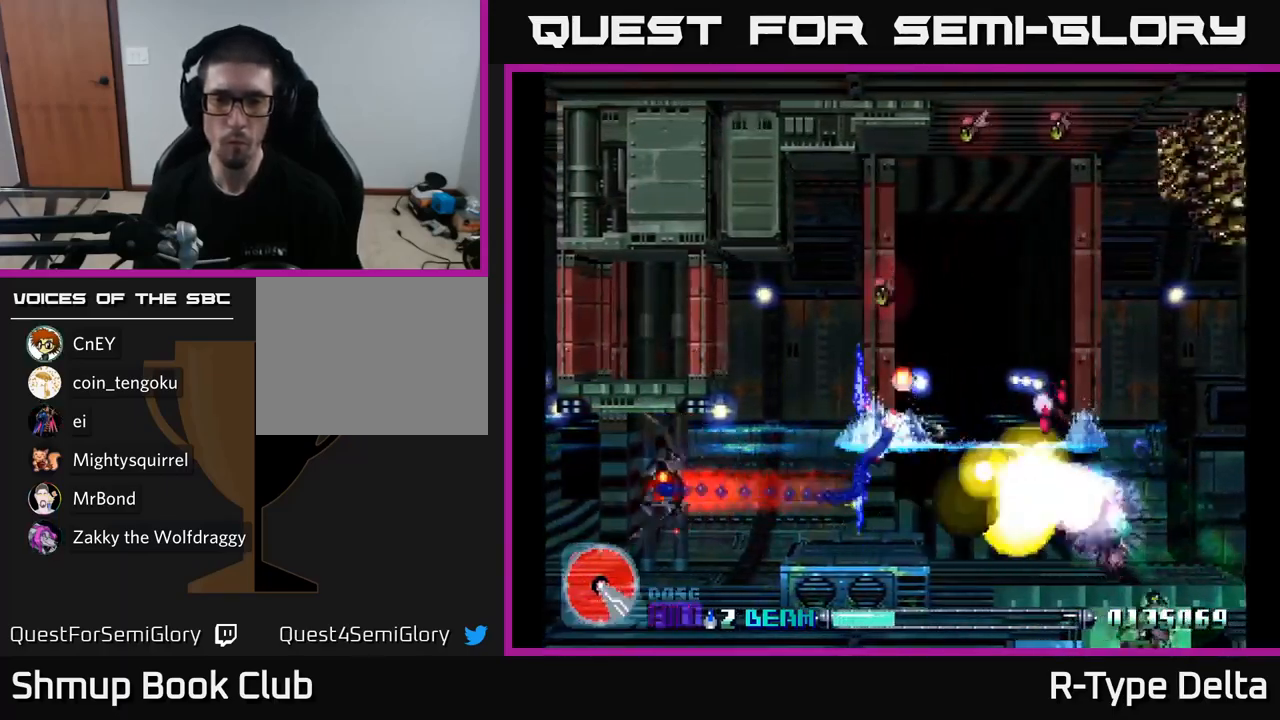
{"buttons": ["X", "DPAD_UP"], "right_stick": "center", "events": [[217, "DPAD_UP", "down"], [250, "DPAD_LEFT", "up"], [250, "DPAD_UP", "up"], [283, "DPAD_RIGHT", "down"], [450, "DPAD_RIGHT", "up"], [450, "DPAD_UP", "down"]]}
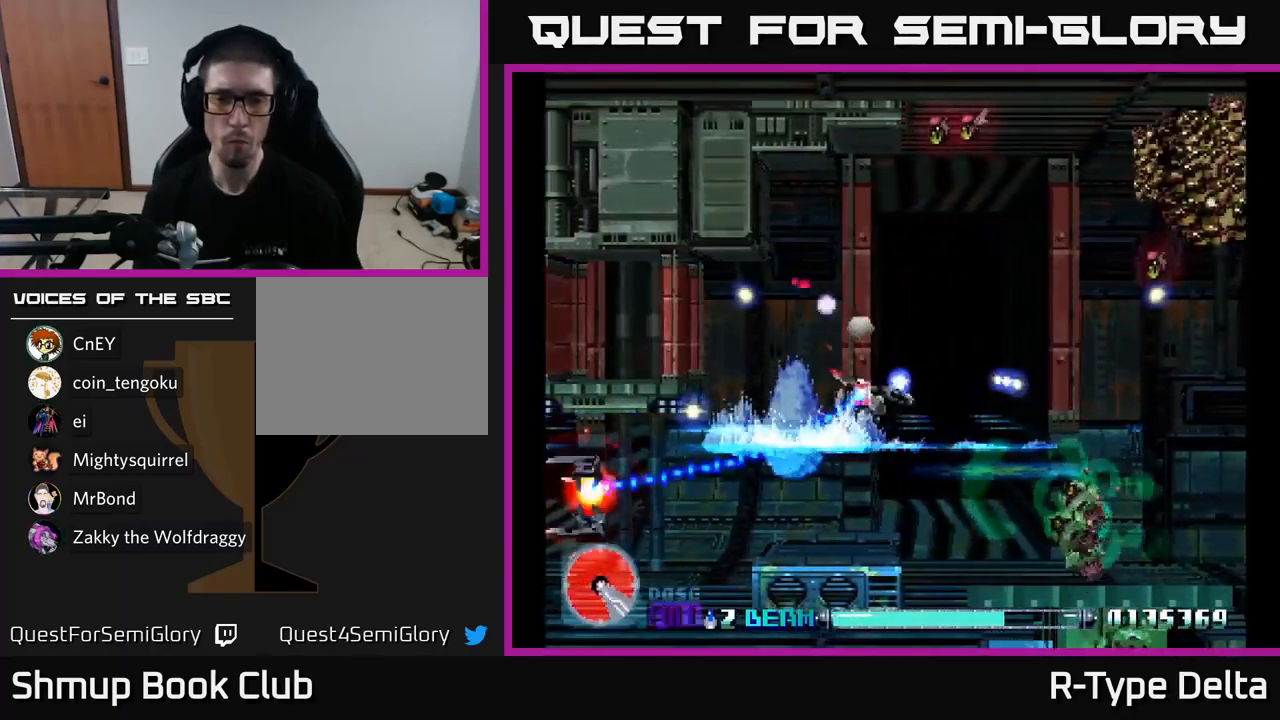
{"buttons": ["X", "DPAD_LEFT"], "right_stick": "center", "events": [[17, "A", "down"], [50, "DPAD_RIGHT", "down"], [83, "DPAD_RIGHT", "up"], [200, "A", "up"], [217, "X", "up"], [233, "DPAD_LEFT", "down"], [283, "DPAD_UP", "up"], [317, "X", "down"]]}
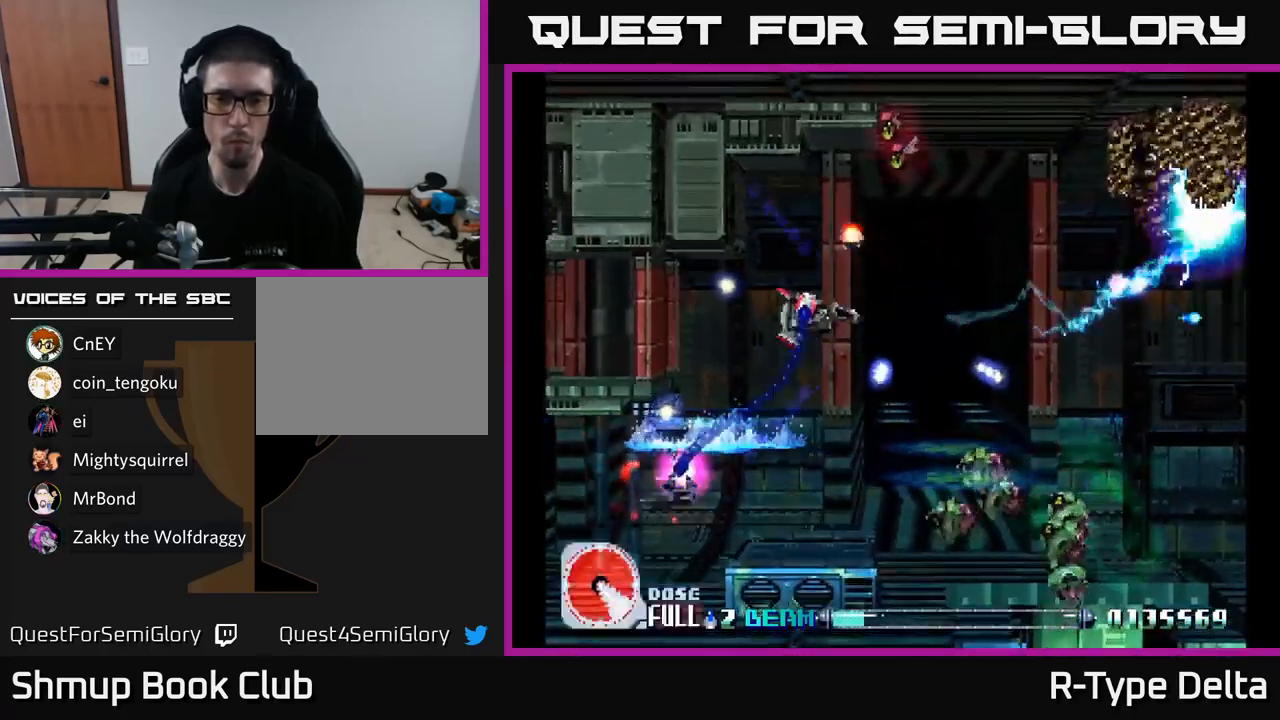
{"buttons": ["X", "DPAD_DOWN"], "right_stick": "center", "events": [[100, "DPAD_DOWN", "down"], [250, "DPAD_DOWN", "up"], [383, "DPAD_DOWN", "down"], [483, "DPAD_LEFT", "up"]]}
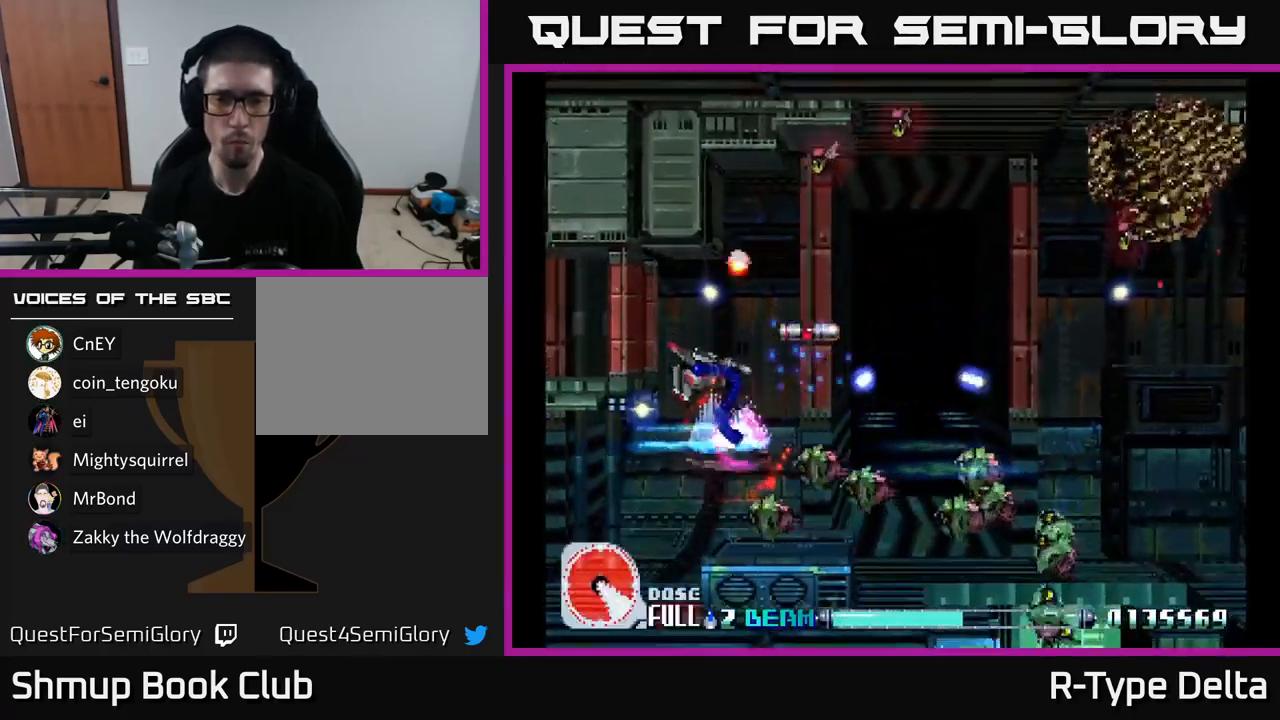
{"buttons": ["X", "DPAD_UP"], "right_stick": "center"}
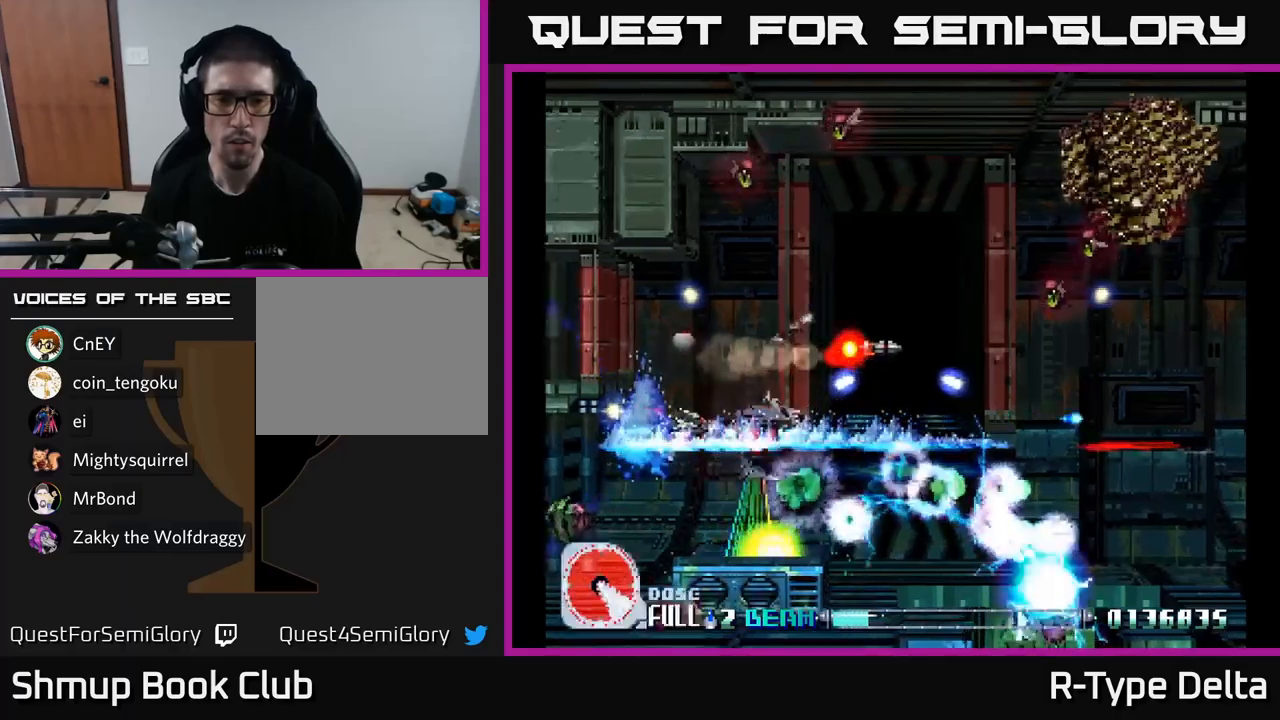
{"buttons": ["X", "DPAD_UP"], "right_stick": "center", "events": [[83, "DPAD_UP", "up"], [100, "DPAD_RIGHT", "down"], [133, "DPAD_DOWN", "down"], [167, "DPAD_RIGHT", "up"], [217, "DPAD_DOWN", "up"], [250, "DPAD_UP", "down"], [433, "DPAD_RIGHT", "down"], [483, "DPAD_RIGHT", "up"]]}
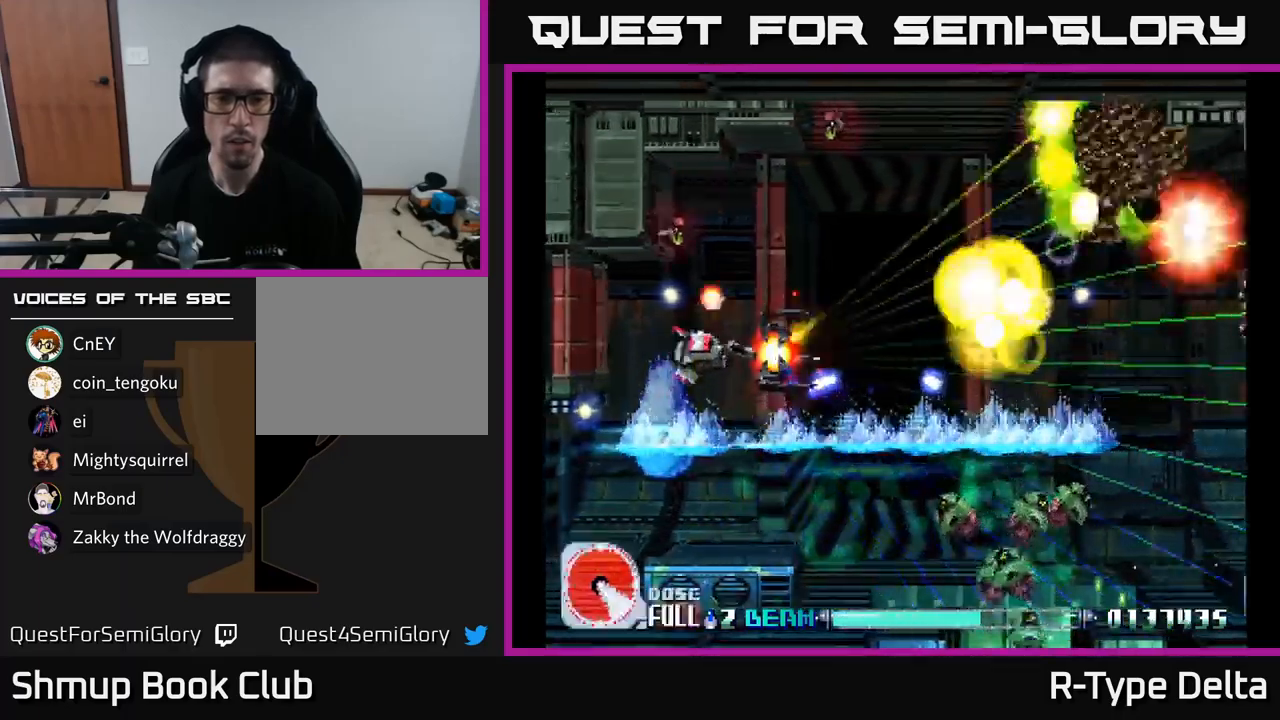
{"buttons": ["X", "DPAD_UP"], "right_stick": "center", "events": [[17, "DPAD_RIGHT", "down"], [83, "X", "up"], [150, "X", "down"], [233, "DPAD_UP", "up"], [400, "DPAD_UP", "down"], [483, "DPAD_RIGHT", "up"]]}
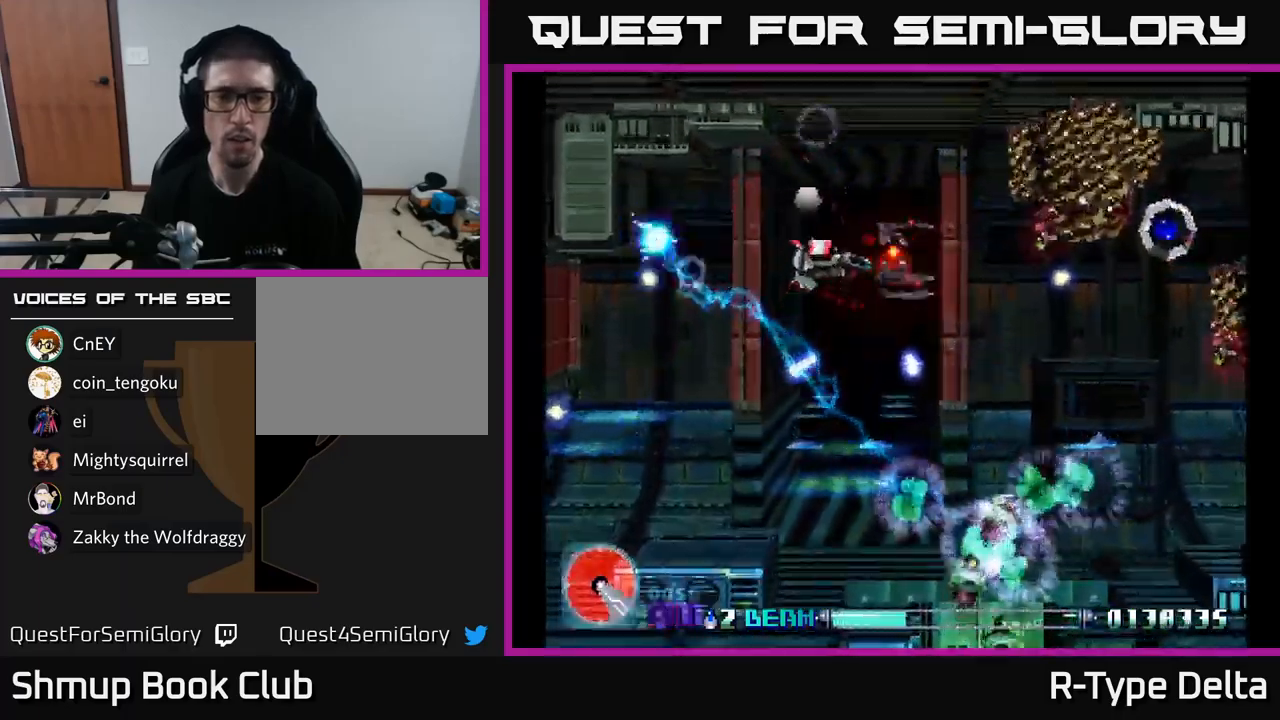
{"buttons": ["X", "DPAD_RIGHT"], "right_stick": "center"}
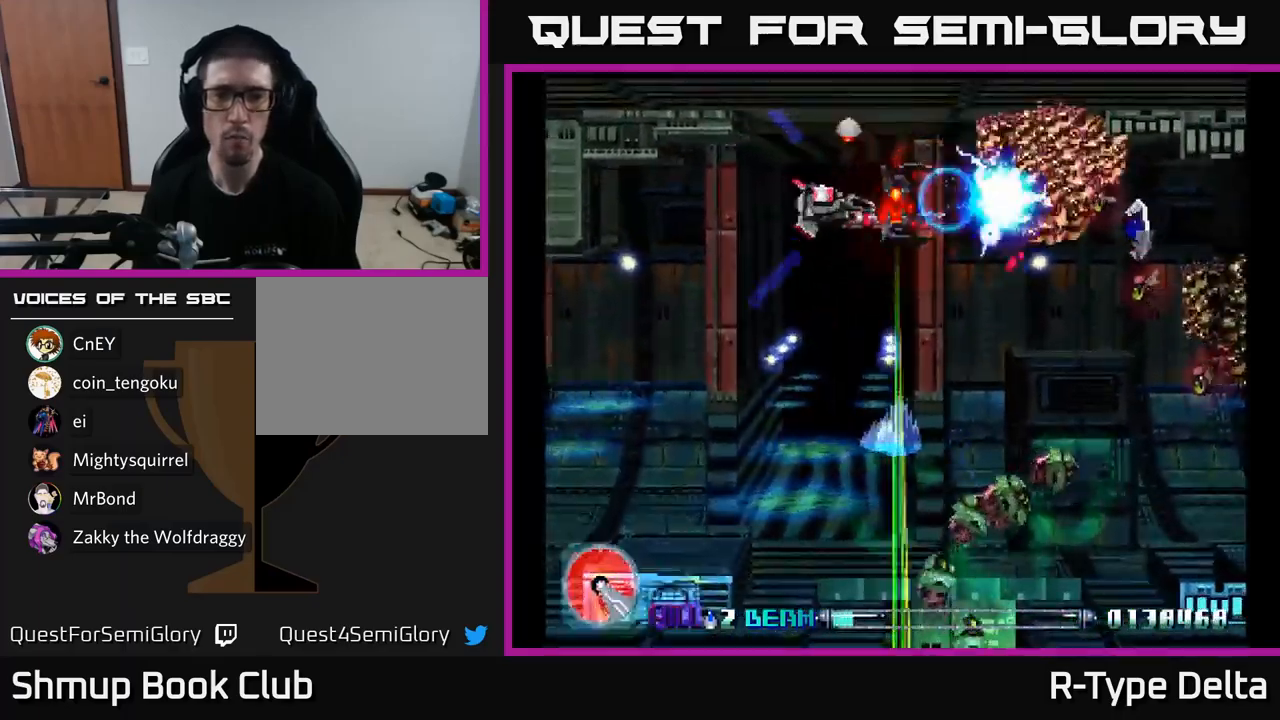
{"buttons": ["X", "DPAD_DOWN", "DPAD_LEFT"], "right_stick": "center", "events": [[33, "DPAD_RIGHT", "up"], [50, "DPAD_UP", "down"], [67, "DPAD_LEFT", "down"], [100, "DPAD_UP", "up"], [133, "A", "down"], [217, "DPAD_DOWN", "down"], [233, "A", "up"]]}
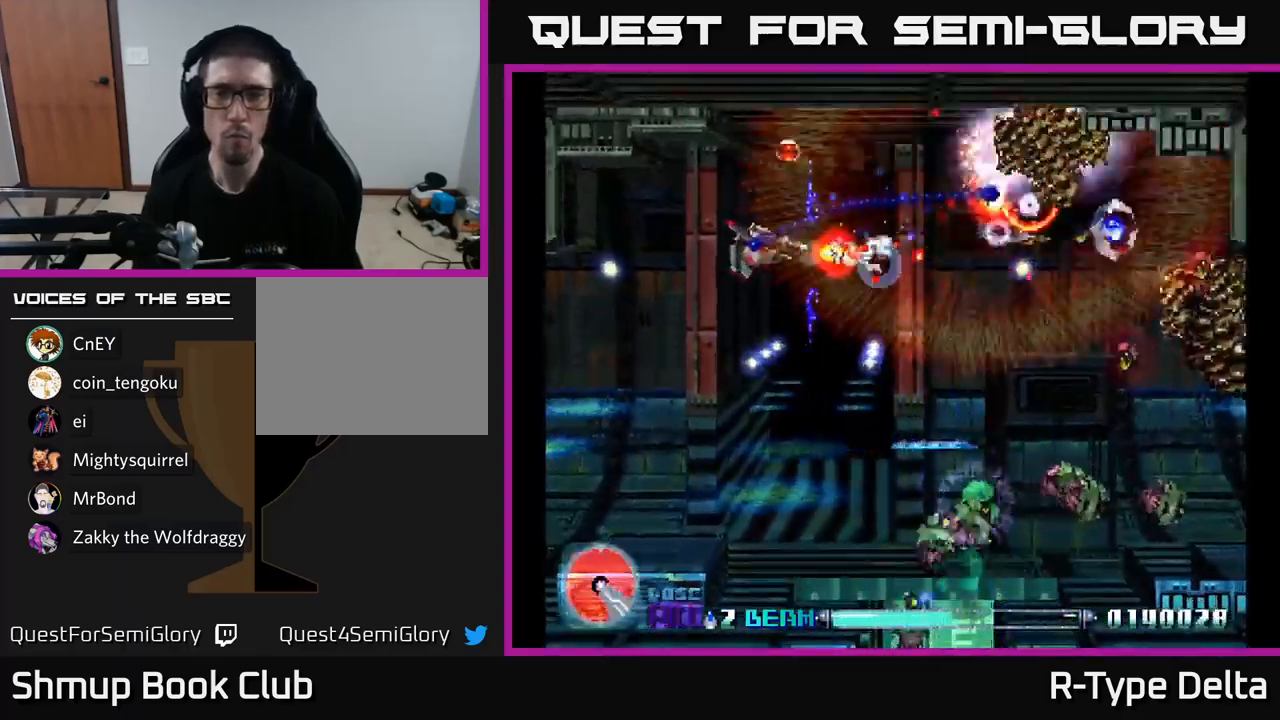
{"buttons": ["X", "DPAD_RIGHT"], "right_stick": "center", "events": [[333, "A", "down"], [333, "DPAD_LEFT", "up"], [417, "DPAD_RIGHT", "down"], [467, "A", "up"], [467, "DPAD_DOWN", "up"]]}
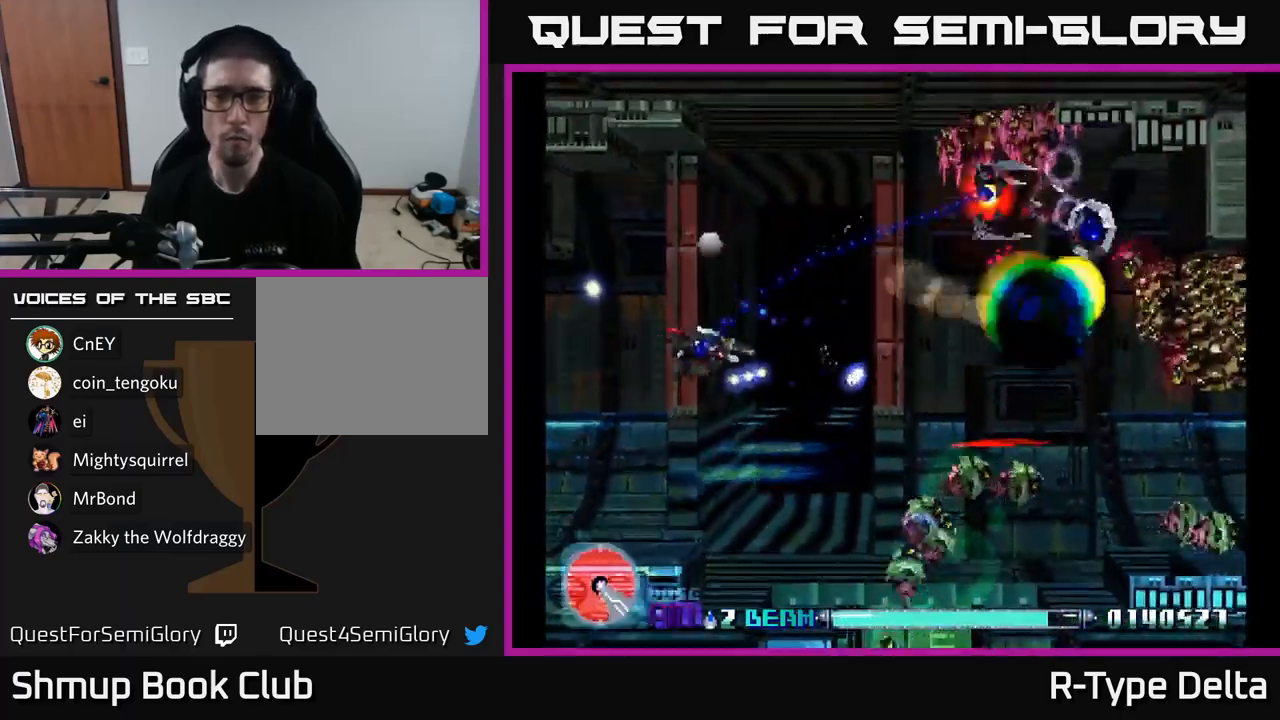
{"buttons": ["X", "DPAD_LEFT"], "right_stick": "center", "events": [[33, "X", "up"], [67, "DPAD_DOWN", "down"], [100, "DPAD_RIGHT", "up"], [100, "X", "down"], [317, "DPAD_LEFT", "down"], [433, "DPAD_DOWN", "up"]]}
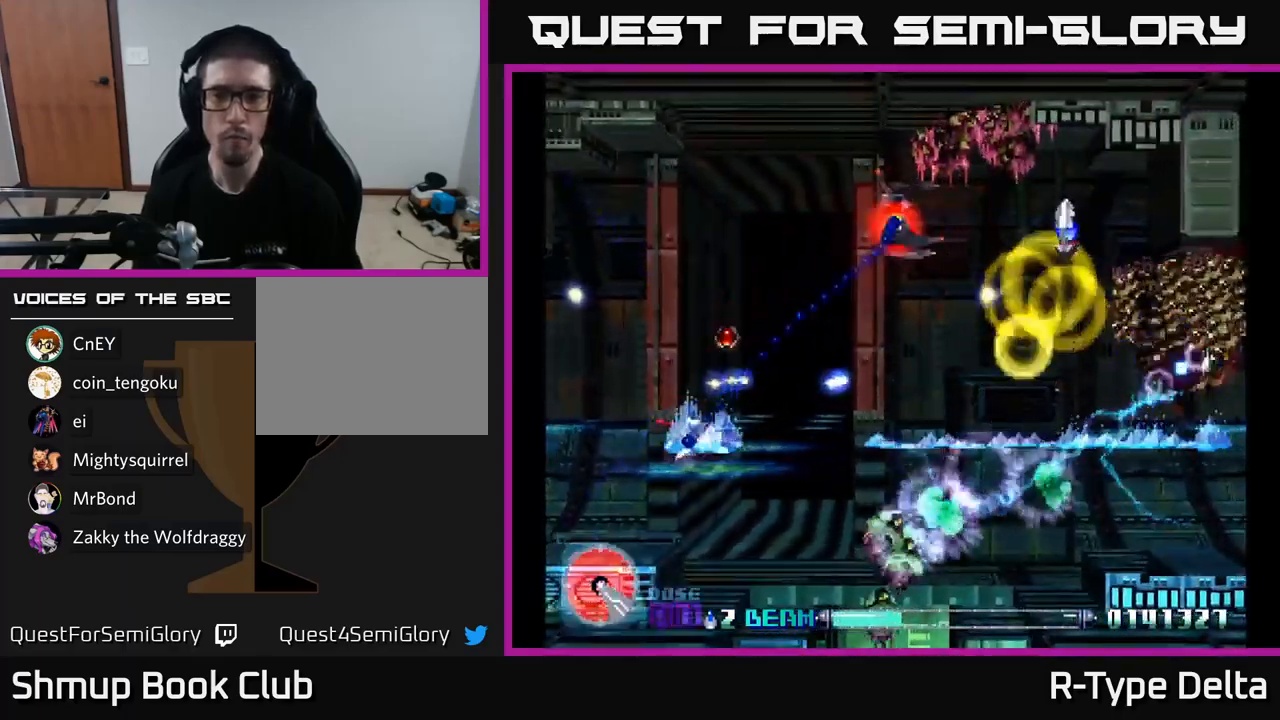
{"buttons": ["A", "X", "DPAD_UP", "DPAD_RIGHT"], "right_stick": "center"}
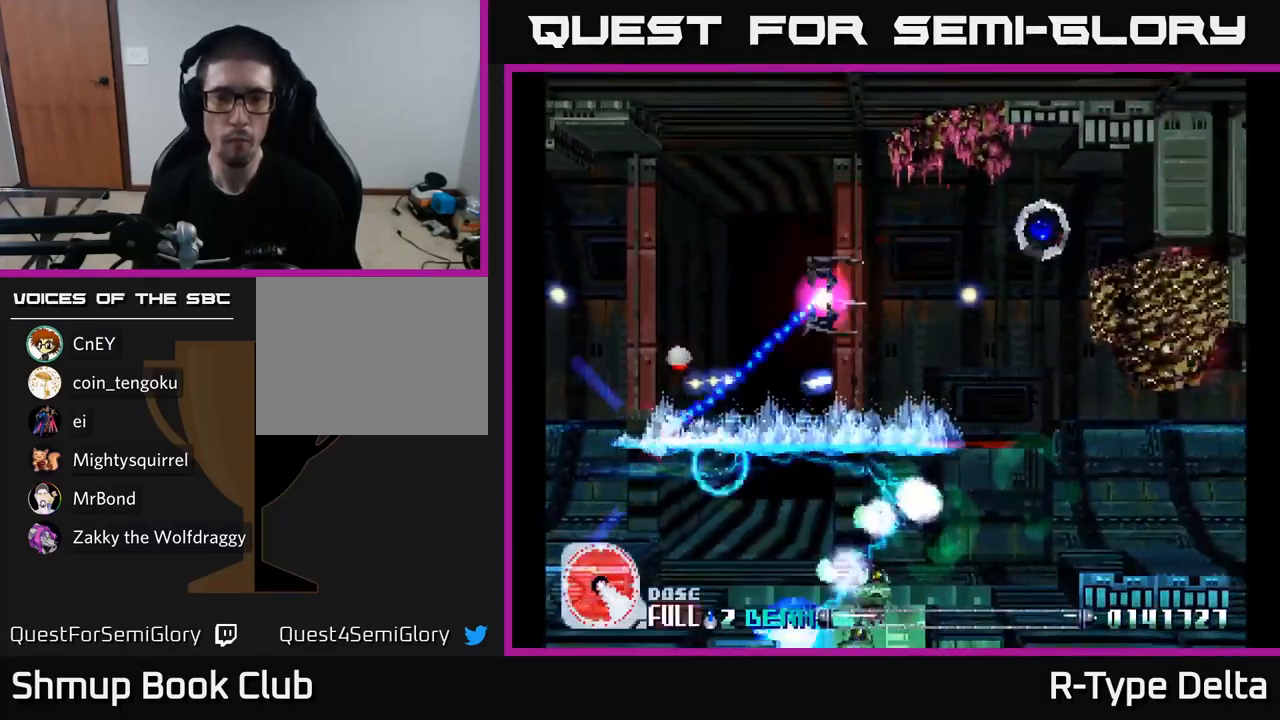
{"buttons": ["X", "DPAD_RIGHT"], "right_stick": "center", "events": [[117, "A", "up"], [283, "DPAD_UP", "up"], [383, "DPAD_UP", "down"], [467, "DPAD_RIGHT", "up"], [483, "DPAD_UP", "up"], [500, "DPAD_RIGHT", "down"]]}
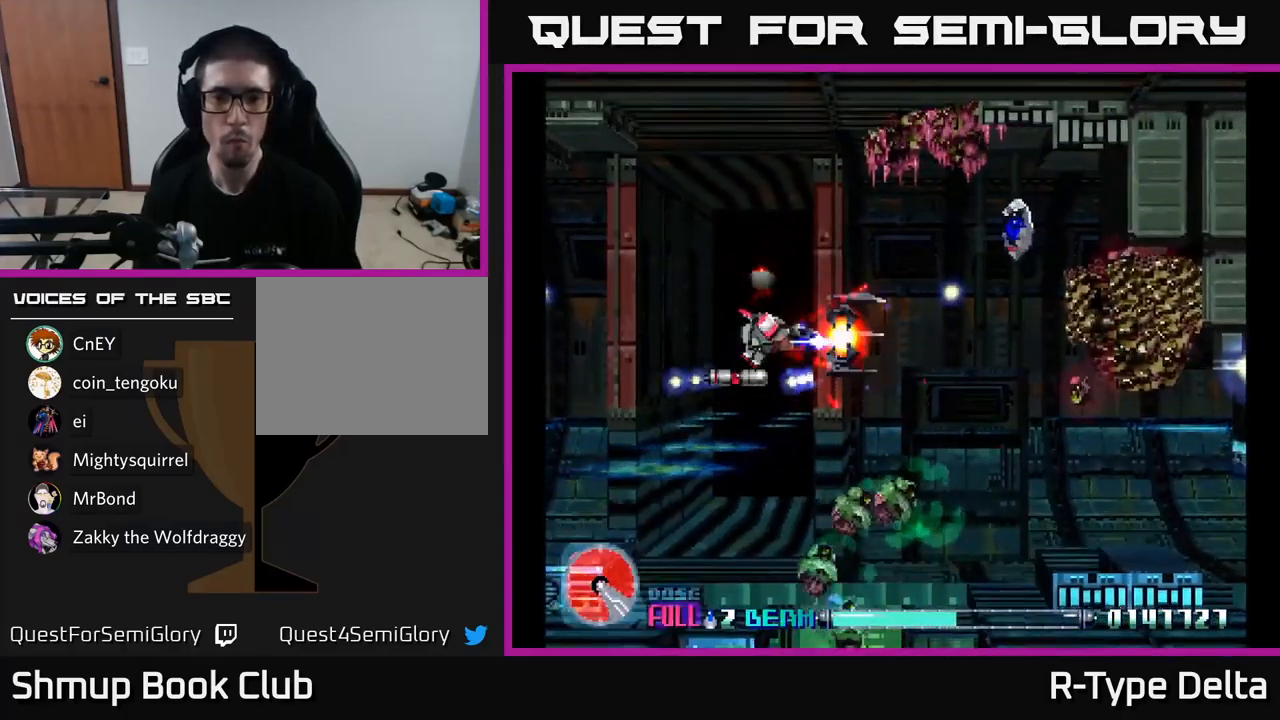
{"buttons": ["DPAD_RIGHT"], "right_stick": "center", "events": [[67, "A", "down"], [100, "DPAD_UP", "down"], [167, "A", "up"], [400, "DPAD_UP", "up"], [500, "X", "up"]]}
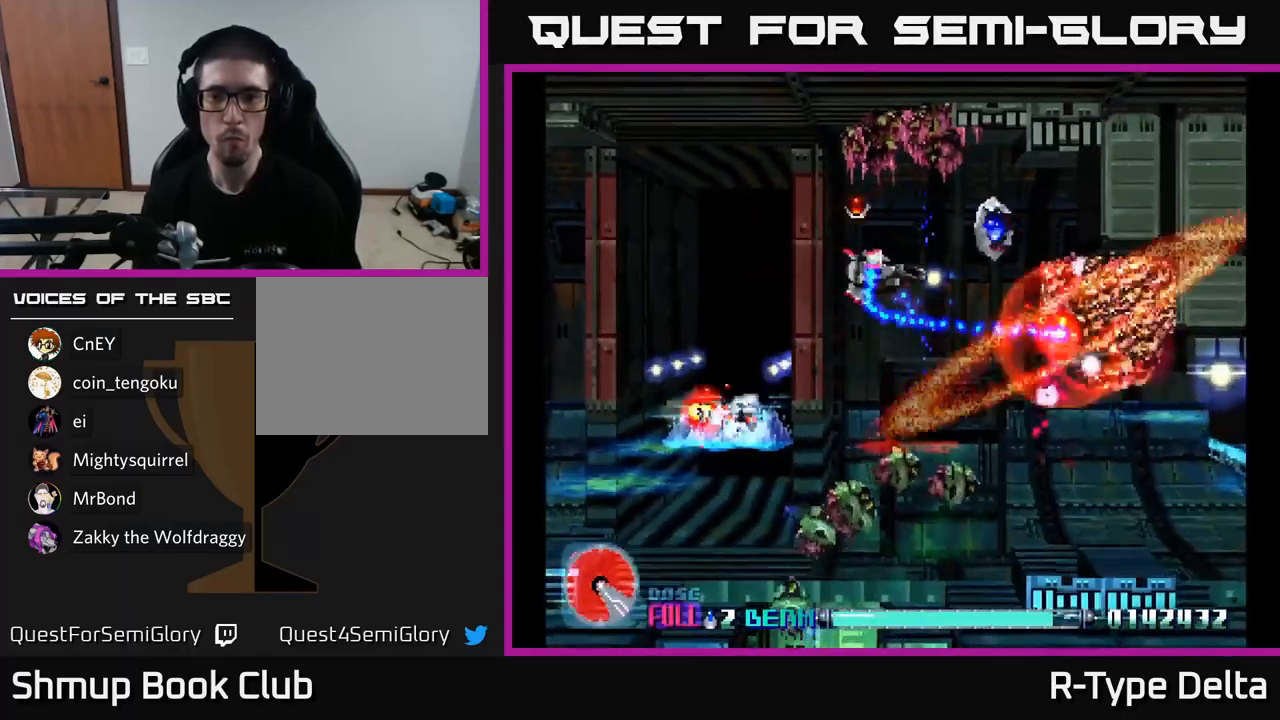
{"buttons": ["X", "DPAD_DOWN", "DPAD_LEFT"], "right_stick": "center", "events": [[50, "X", "down"], [167, "DPAD_UP", "down"], [217, "DPAD_RIGHT", "up"], [317, "DPAD_LEFT", "down"], [317, "DPAD_UP", "up"], [434, "DPAD_DOWN", "down"]]}
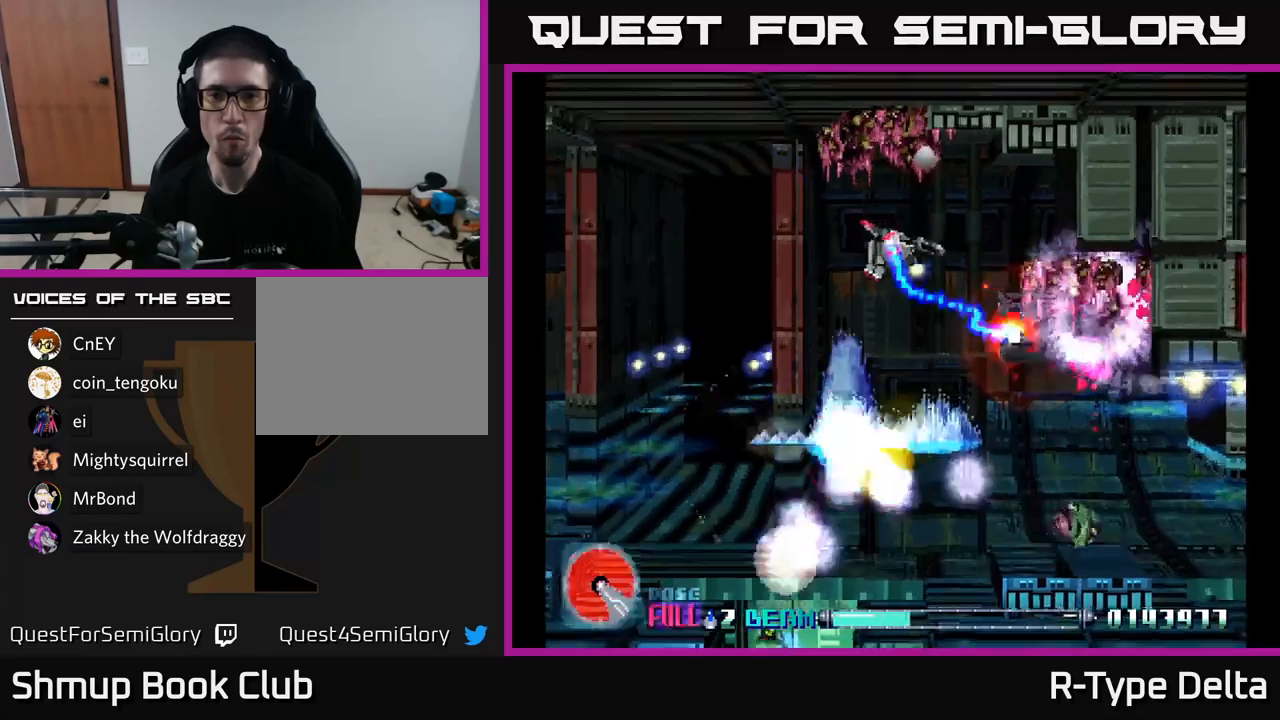
{"buttons": ["X", "DPAD_DOWN", "DPAD_LEFT"], "right_stick": "center", "events": [[150, "A", "down"], [150, "DPAD_DOWN", "up"], [284, "A", "up"], [284, "DPAD_DOWN", "down"]]}
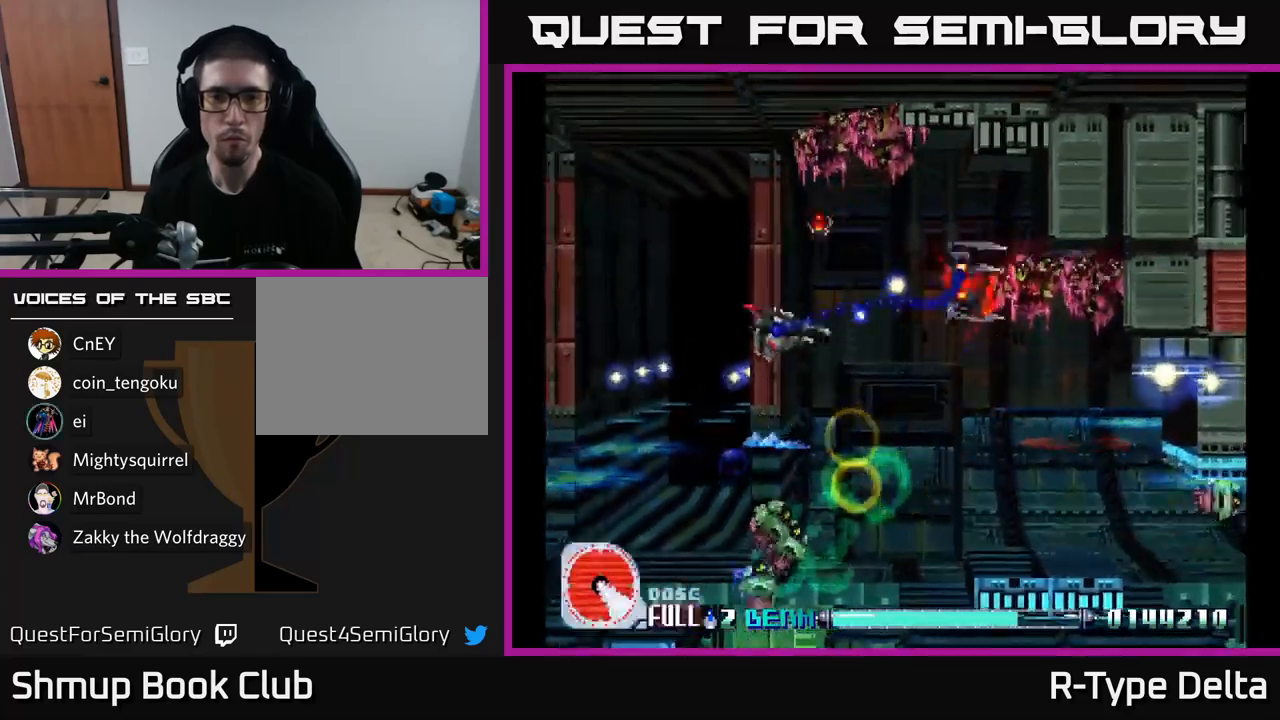
{"buttons": ["A", "X", "DPAD_UP", "DPAD_LEFT"], "right_stick": "center", "events": [[234, "DPAD_DOWN", "up"], [250, "X", "up"], [317, "X", "down"], [384, "A", "down"], [467, "DPAD_UP", "down"]]}
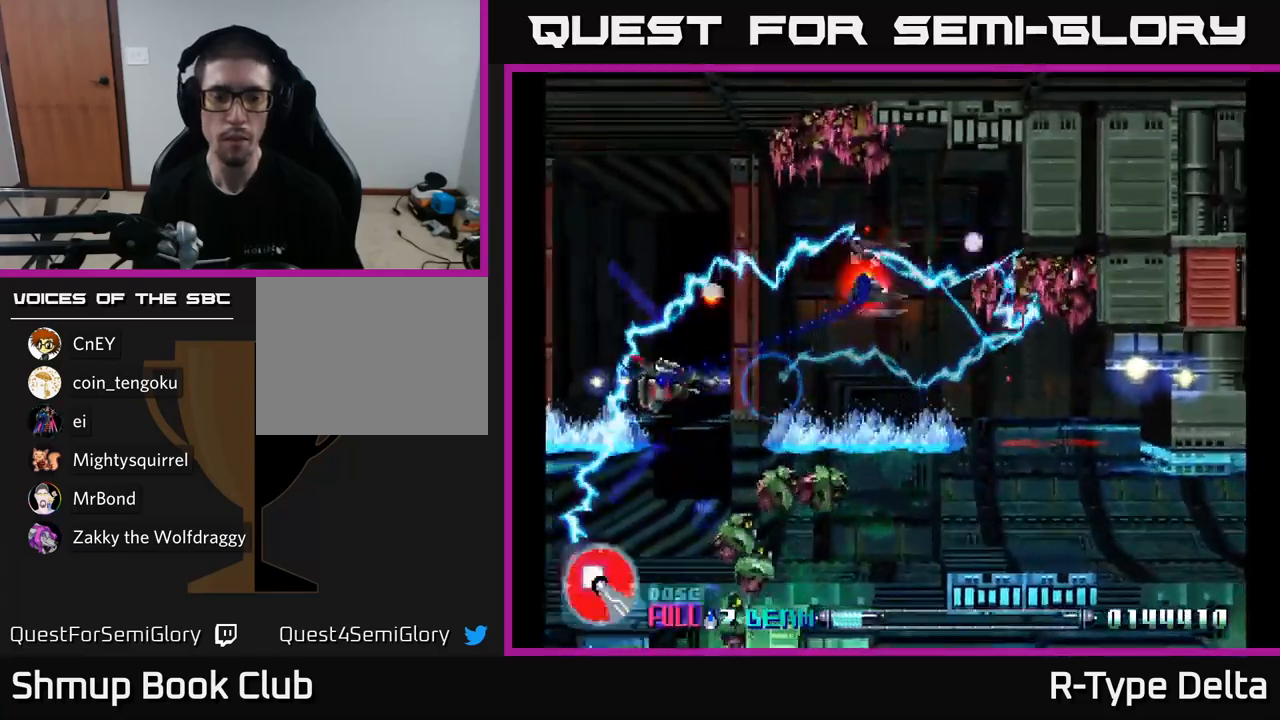
{"buttons": ["X", "DPAD_RIGHT"], "right_stick": "center", "events": [[17, "A", "up"], [84, "DPAD_LEFT", "up"], [117, "DPAD_RIGHT", "down"], [450, "DPAD_UP", "up"]]}
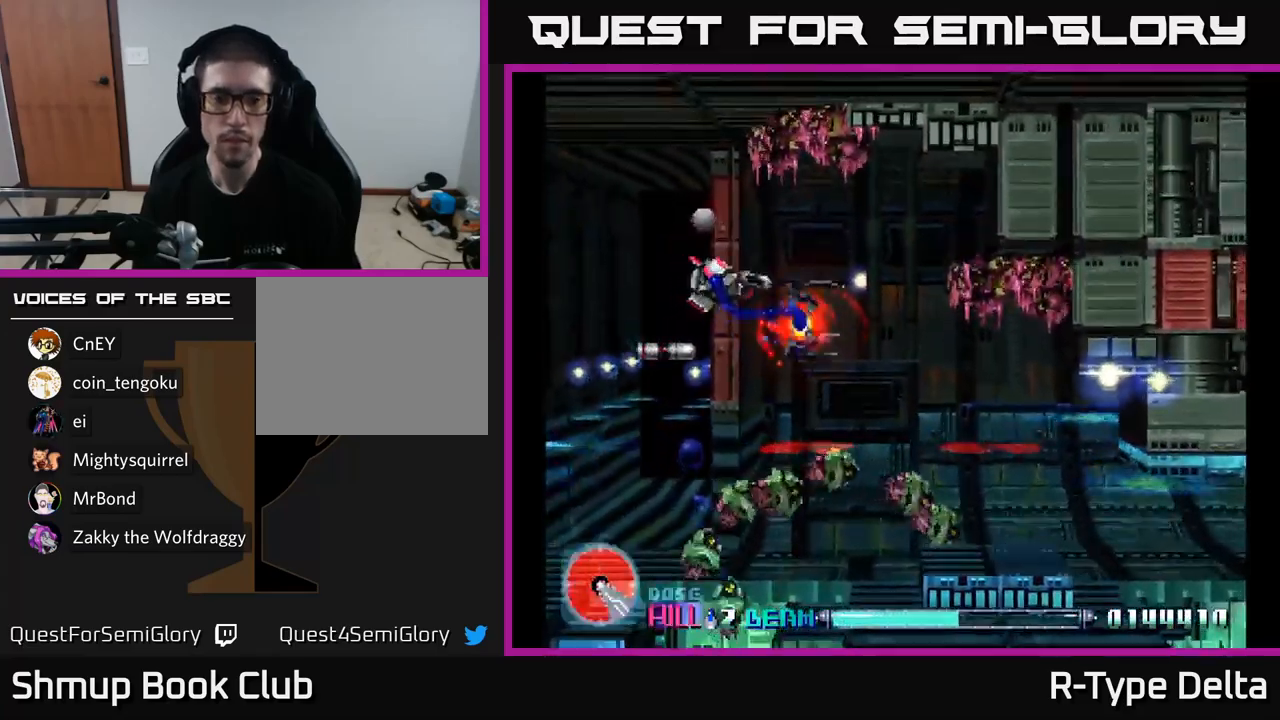
{"buttons": ["X", "DPAD_DOWN", "DPAD_RIGHT"], "right_stick": "center", "events": [[234, "DPAD_DOWN", "down"], [284, "DPAD_RIGHT", "up"], [500, "DPAD_RIGHT", "down"]]}
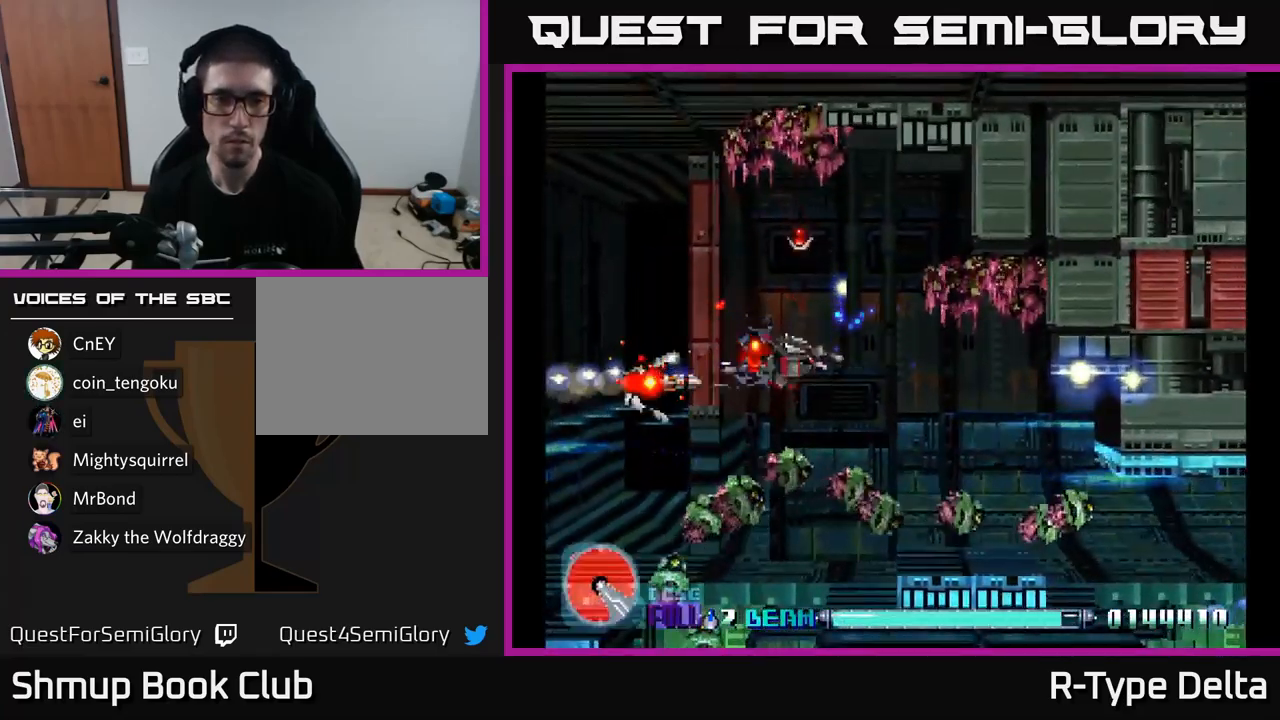
{"buttons": ["X", "DPAD_RIGHT"], "right_stick": "center", "events": [[184, "X", "up"], [250, "X", "down"], [300, "A", "down"], [300, "DPAD_DOWN", "up"], [400, "A", "up"]]}
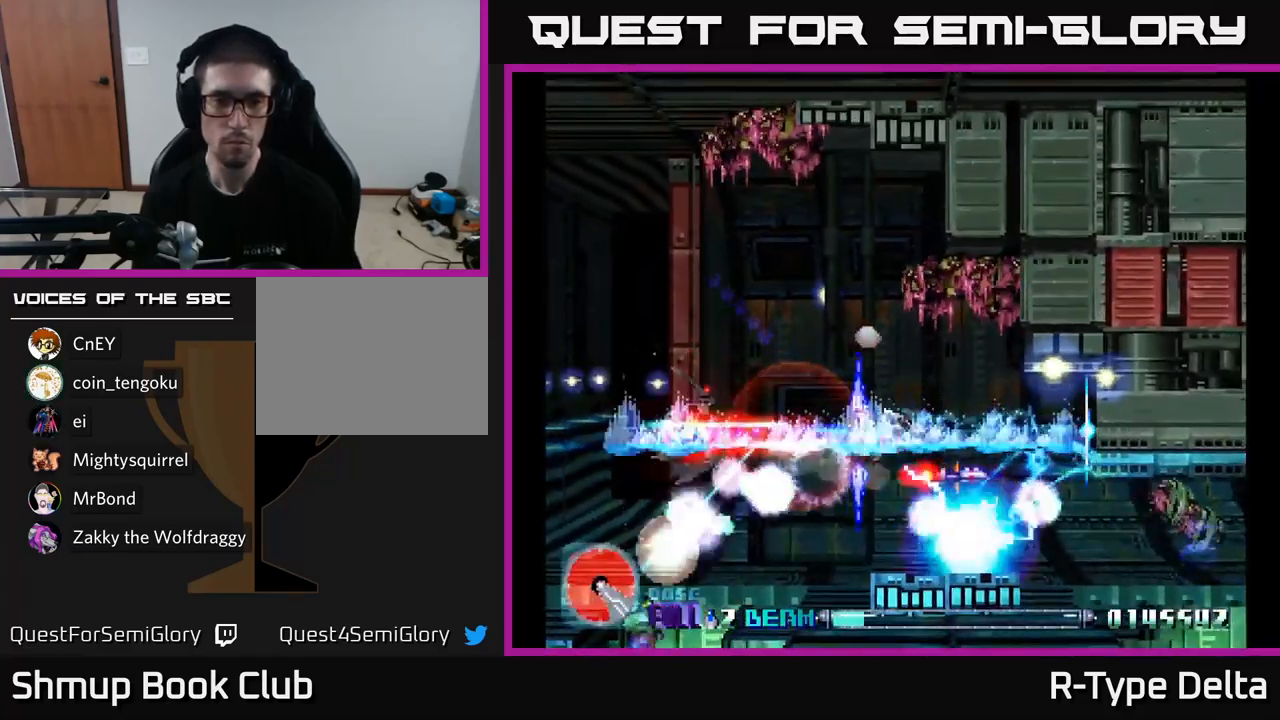
{"buttons": ["X", "DPAD_DOWN"], "right_stick": "center"}
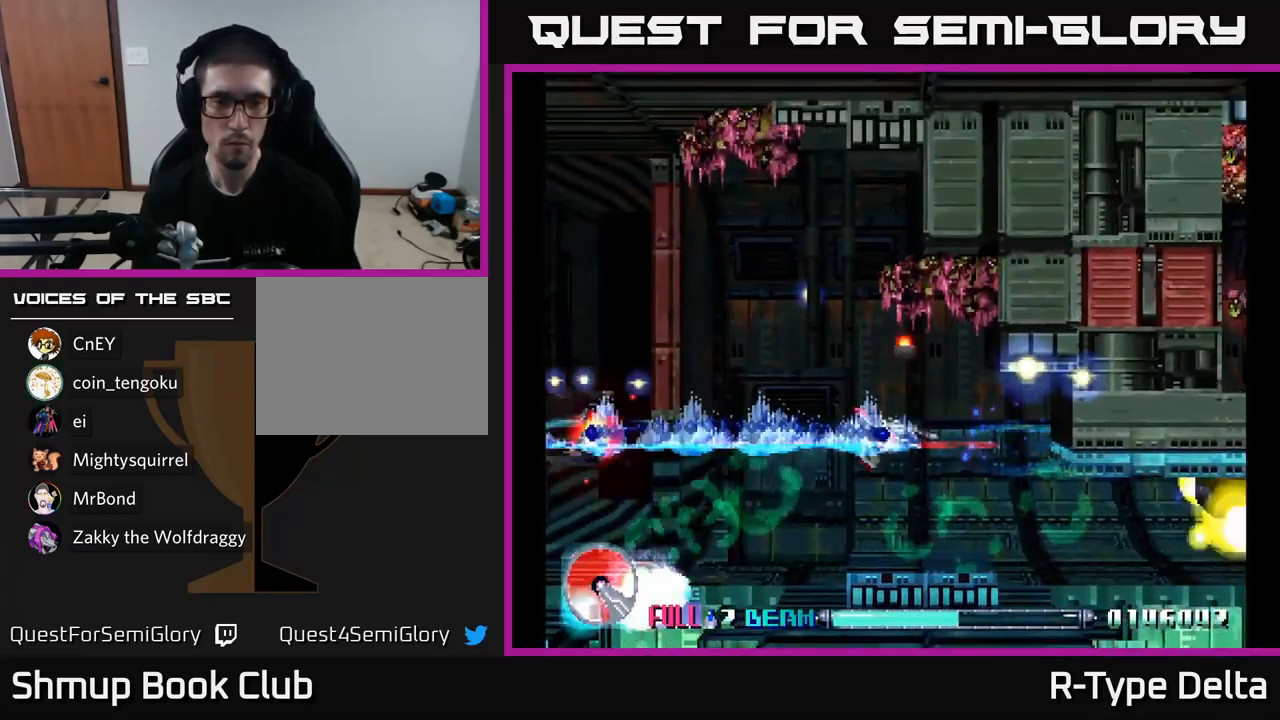
{"buttons": ["X", "DPAD_UP", "DPAD_RIGHT"], "right_stick": "center", "events": [[67, "DPAD_RIGHT", "down"], [100, "X", "up"], [150, "X", "down"], [234, "DPAD_RIGHT", "up"], [300, "DPAD_DOWN", "up"], [350, "DPAD_LEFT", "down"], [350, "DPAD_UP", "down"], [434, "DPAD_LEFT", "up"], [484, "DPAD_RIGHT", "down"]]}
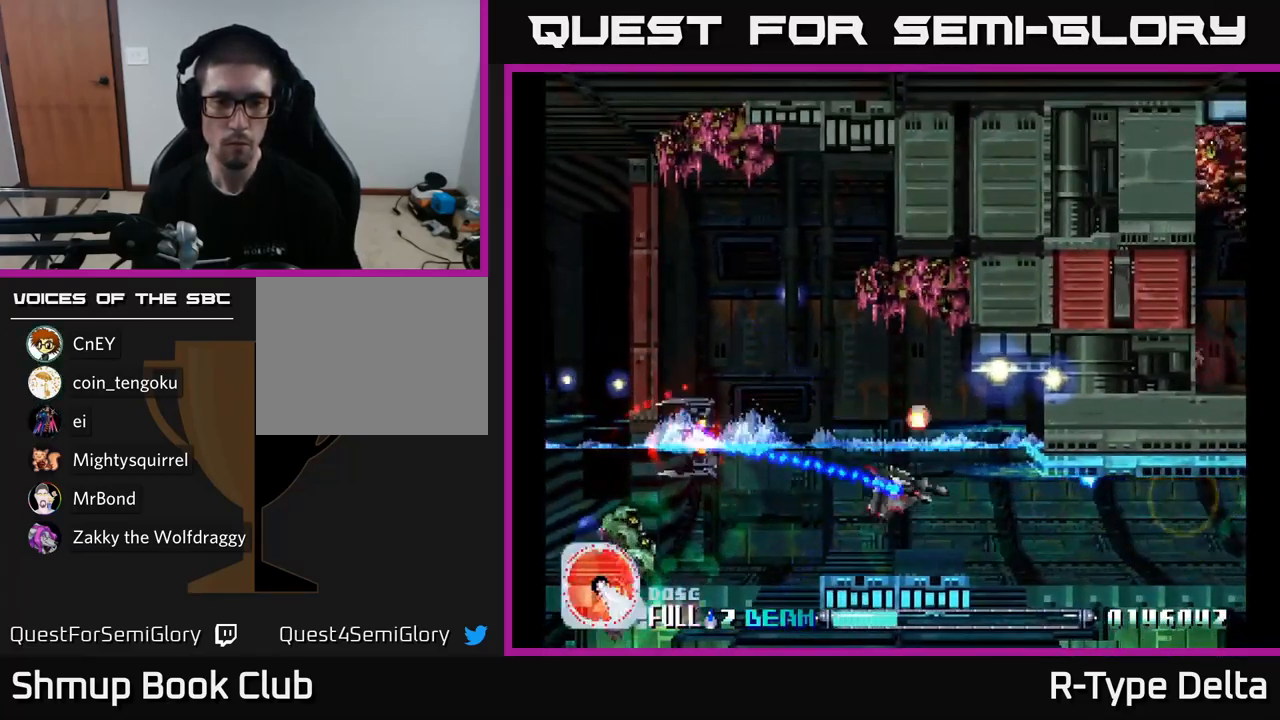
{"buttons": ["X", "DPAD_DOWN", "DPAD_LEFT"], "right_stick": "center", "events": [[34, "DPAD_RIGHT", "up"], [150, "DPAD_LEFT", "down"], [234, "DPAD_UP", "up"], [484, "DPAD_DOWN", "down"]]}
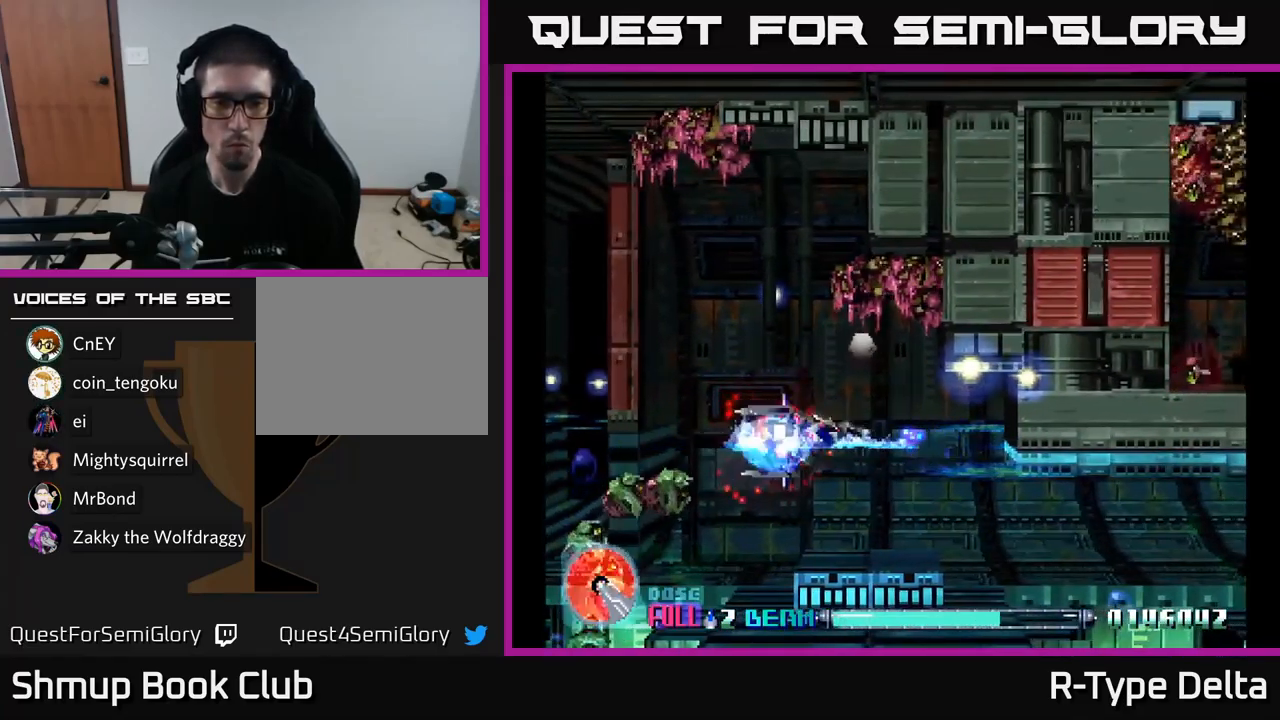
{"buttons": ["X"], "right_stick": "center", "events": [[34, "DPAD_LEFT", "up"], [150, "DPAD_RIGHT", "down"], [217, "DPAD_DOWN", "up"], [234, "DPAD_RIGHT", "up"]]}
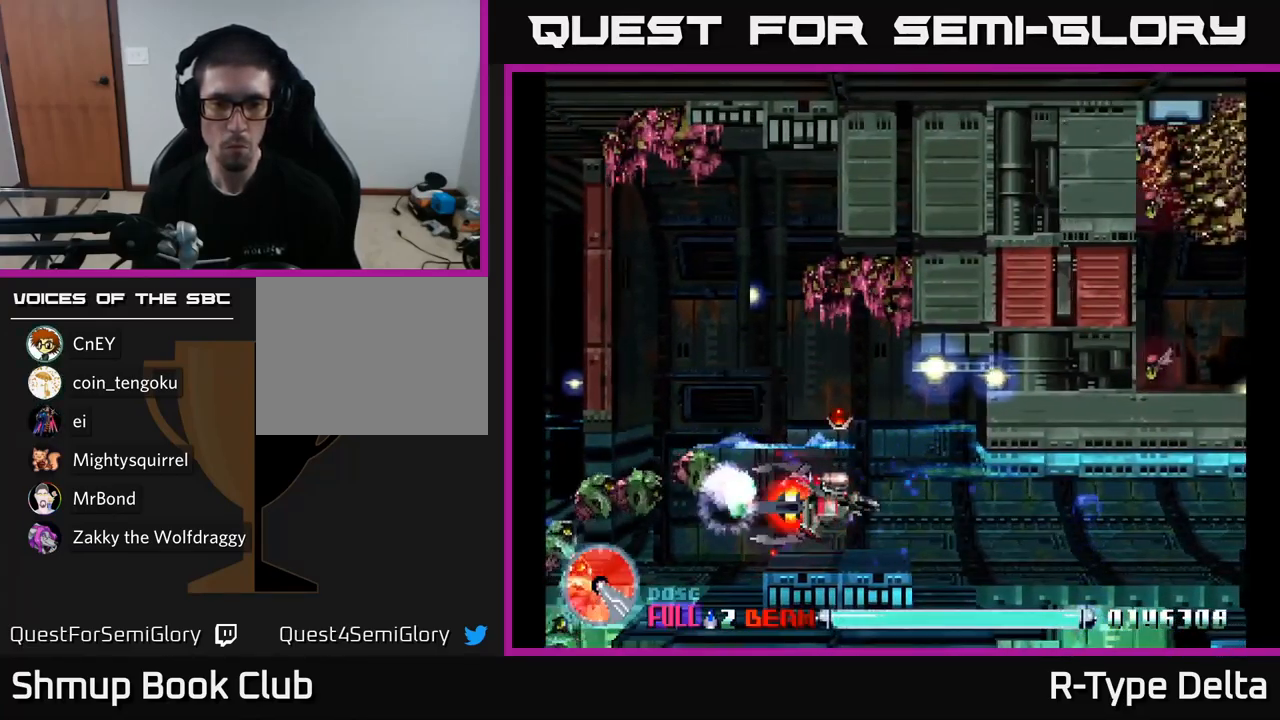
{"buttons": ["X"], "right_stick": "center", "events": []}
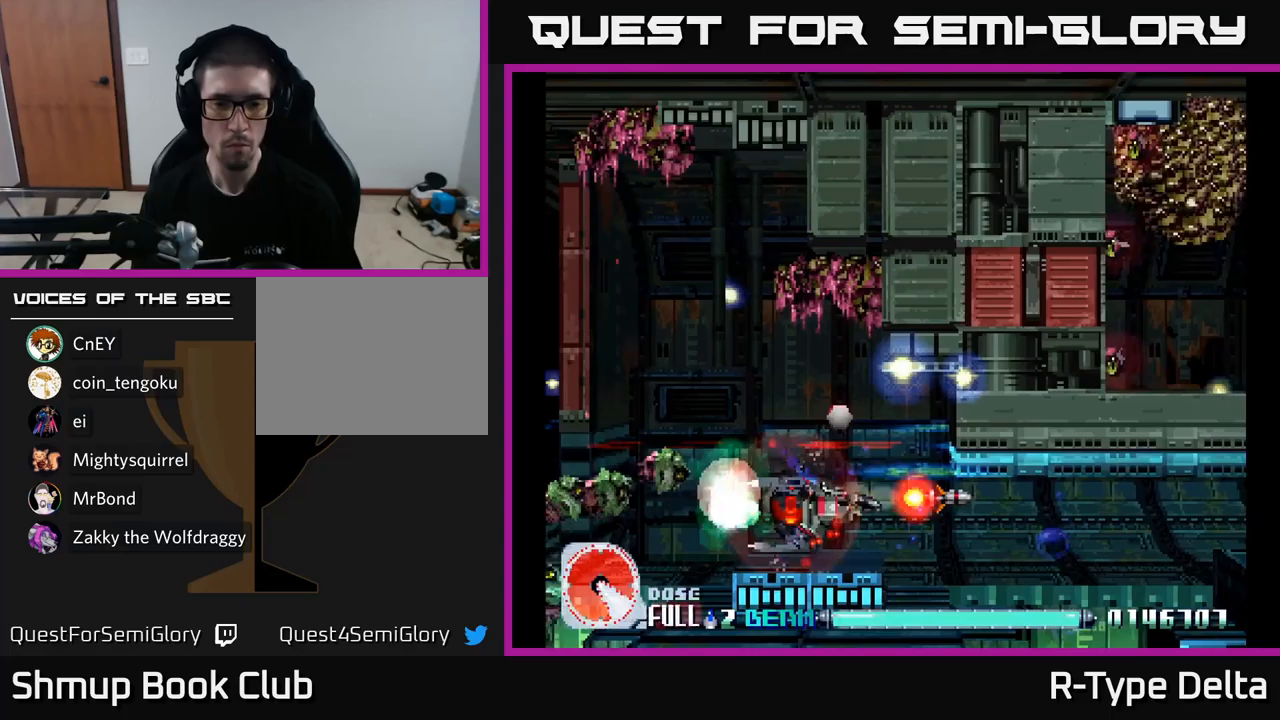
{"buttons": ["X"], "right_stick": "center", "events": []}
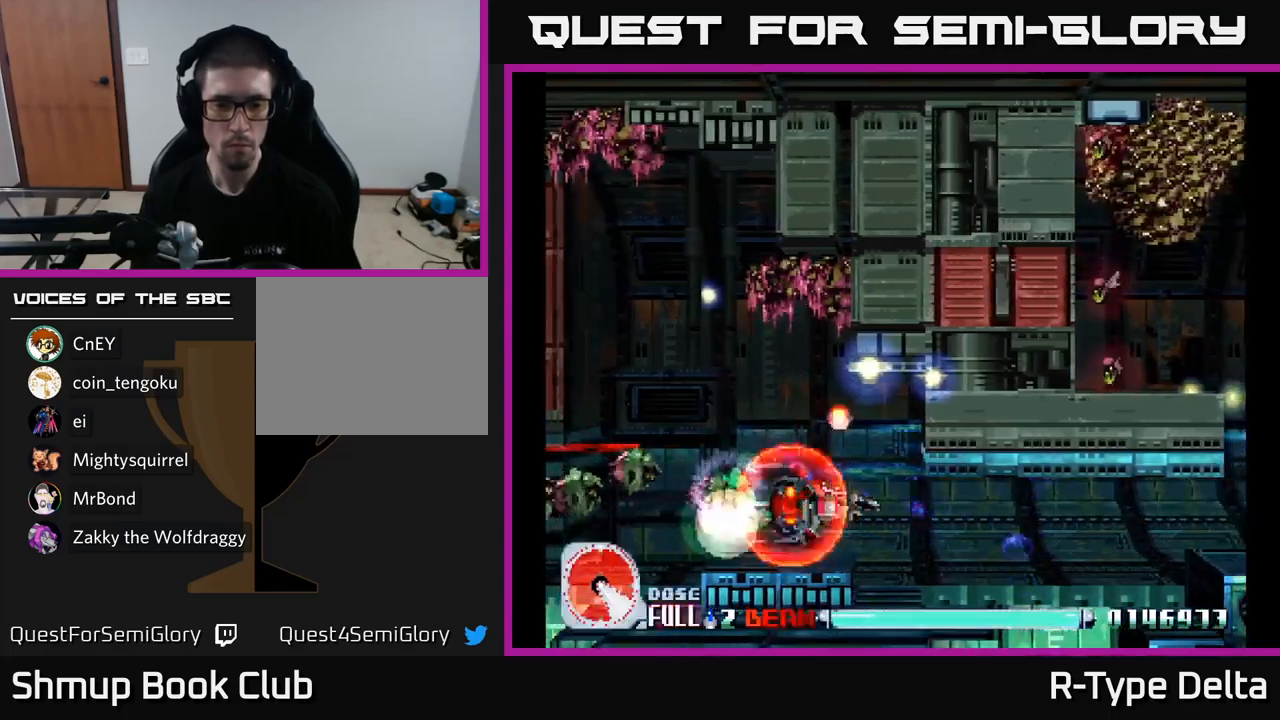
{"buttons": ["X"], "right_stick": "center", "events": [[350, "DPAD_RIGHT", "down"], [417, "DPAD_RIGHT", "up"]]}